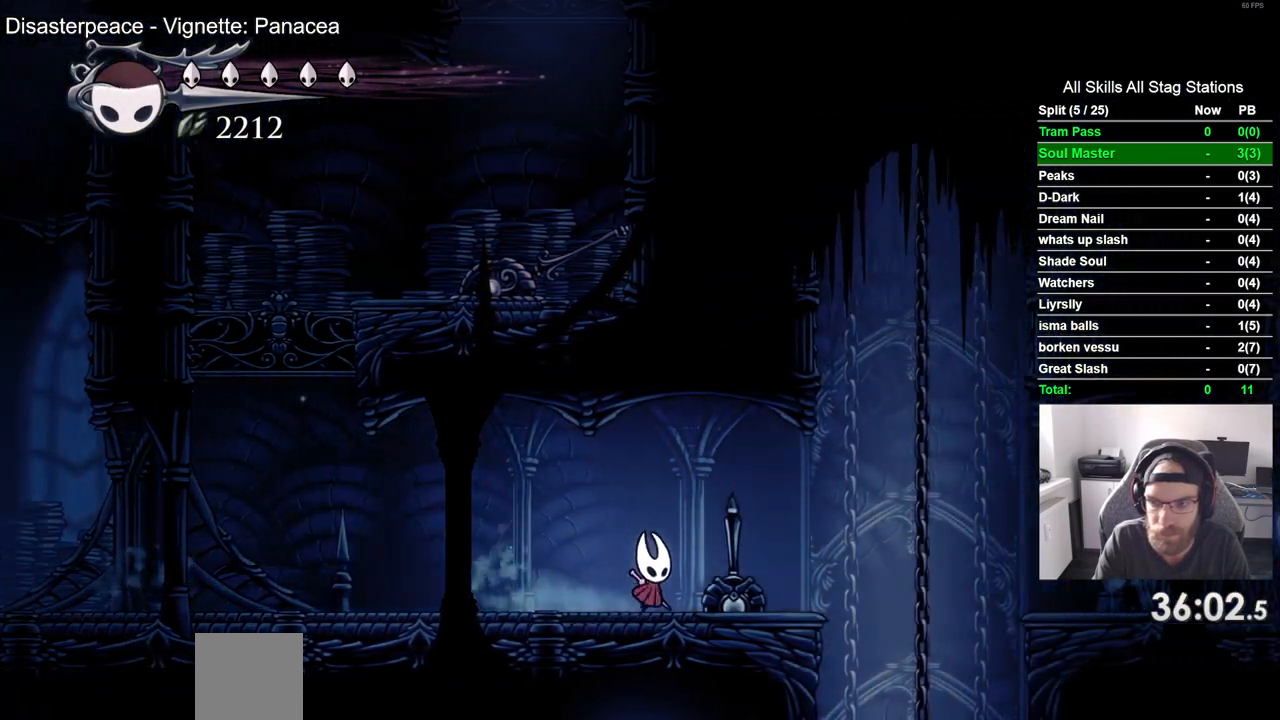
Gameplay with a controller (PlayStation layout); each line is a JSON object with the inputs held at the frame after it. "events" lists button and stick changes between this image and that frame as [ms after this image, input, new state], when the widget could be followed in between.
{"buttons": ["DPAD_RIGHT"], "left_stick": "center", "right_stick": "center", "events": [[117, "CROSS", "down"], [250, "R2", "down"], [400, "CROSS", "up"], [500, "R2", "up"]]}
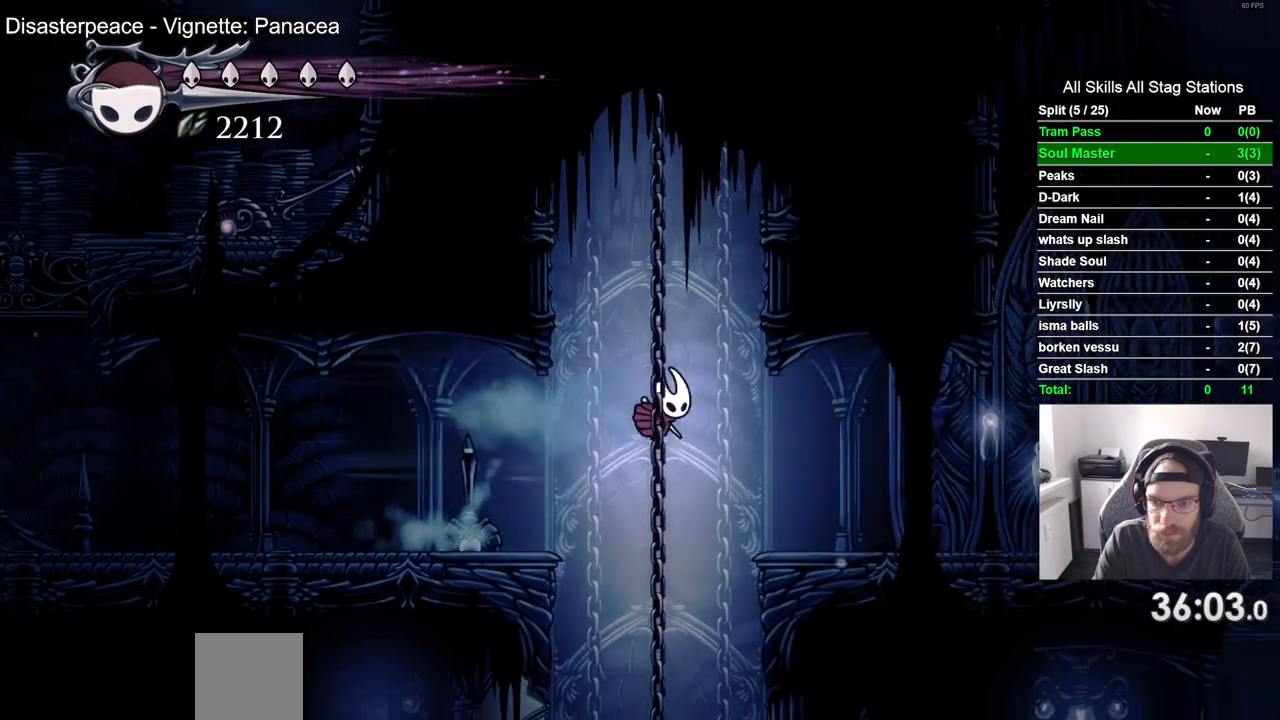
{"buttons": ["DPAD_RIGHT"], "left_stick": "center", "right_stick": "center", "events": []}
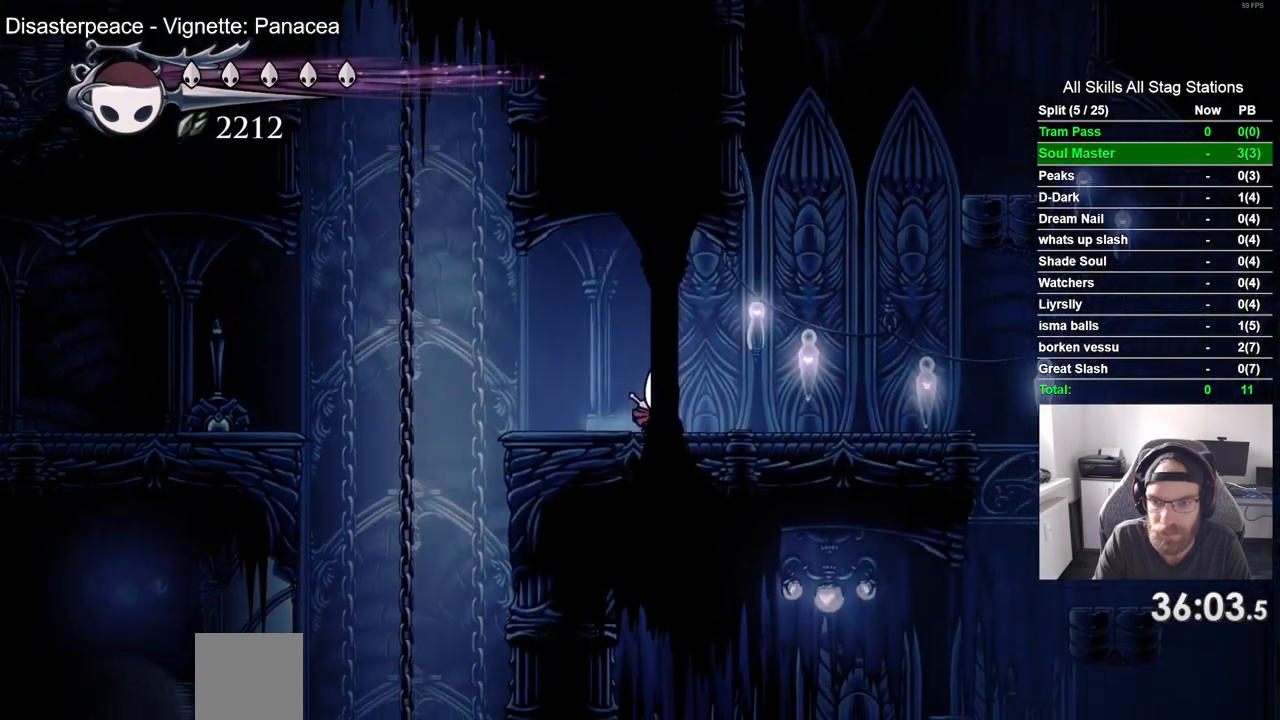
{"buttons": ["CROSS", "DPAD_RIGHT"], "left_stick": "center", "right_stick": "center", "events": [[233, "CROSS", "down"]]}
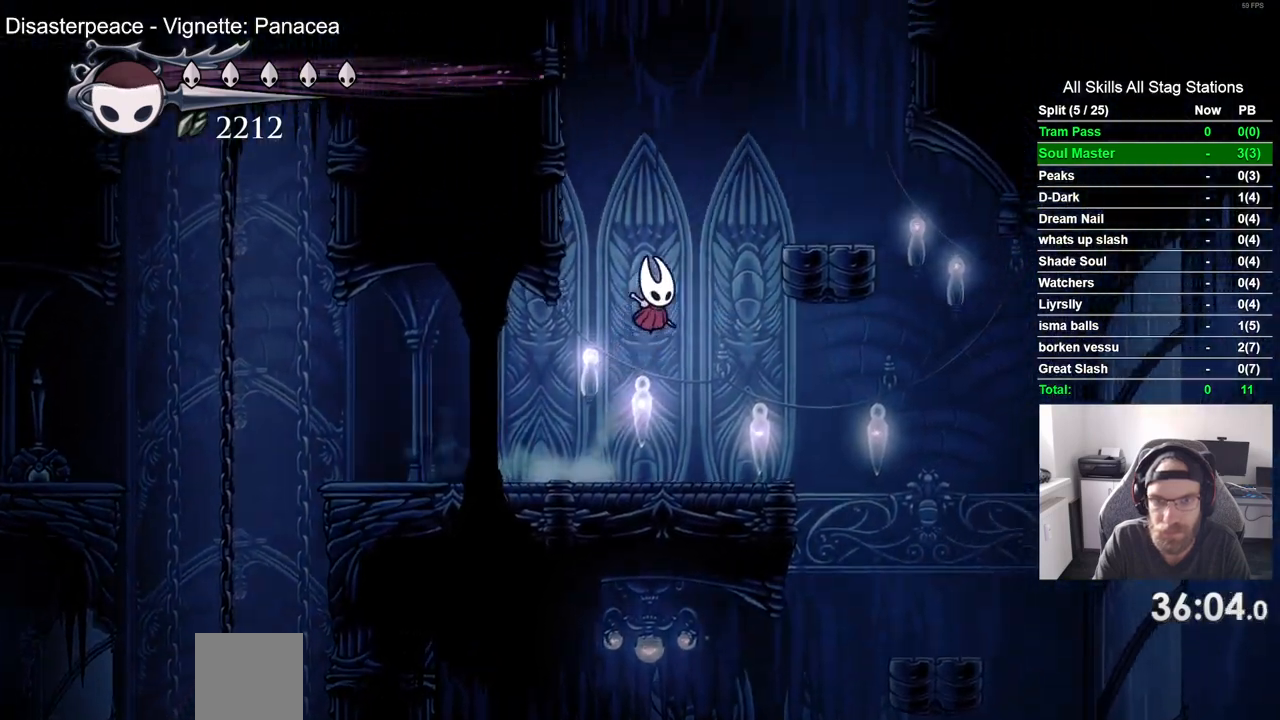
{"buttons": ["CROSS"], "left_stick": "center", "right_stick": "center", "events": [[283, "CROSS", "up"], [417, "CROSS", "down"], [467, "DPAD_RIGHT", "up"]]}
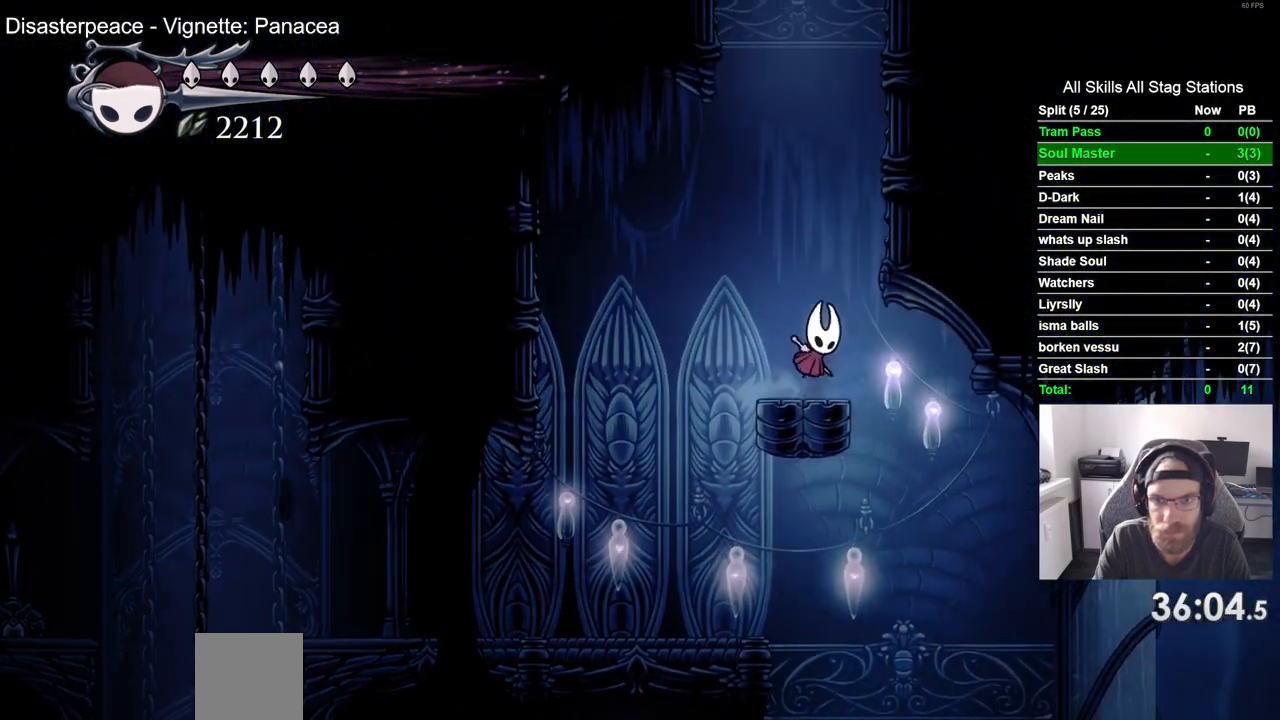
{"buttons": ["CROSS", "DPAD_RIGHT"], "left_stick": "center", "right_stick": "center", "events": [[83, "DPAD_RIGHT", "down"], [250, "CROSS", "up"], [333, "CROSS", "down"]]}
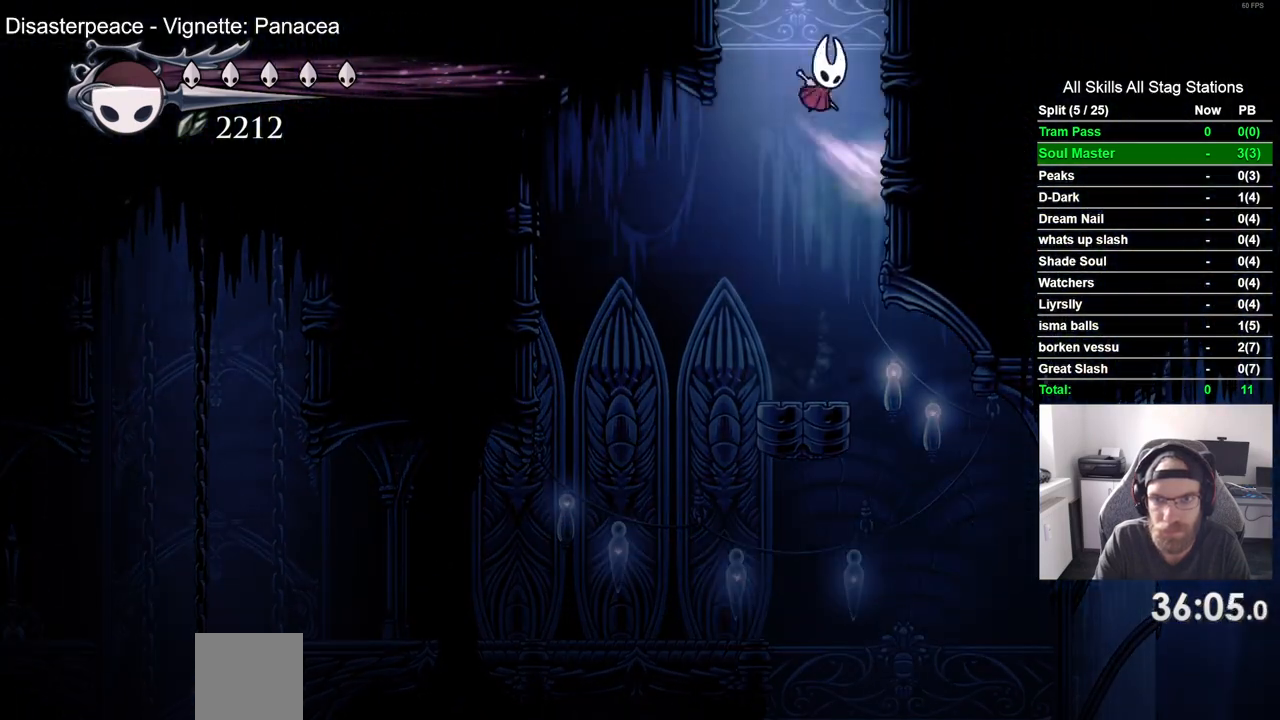
{"buttons": [], "left_stick": "center", "right_stick": "center", "events": [[283, "CROSS", "up"], [300, "DPAD_RIGHT", "up"]]}
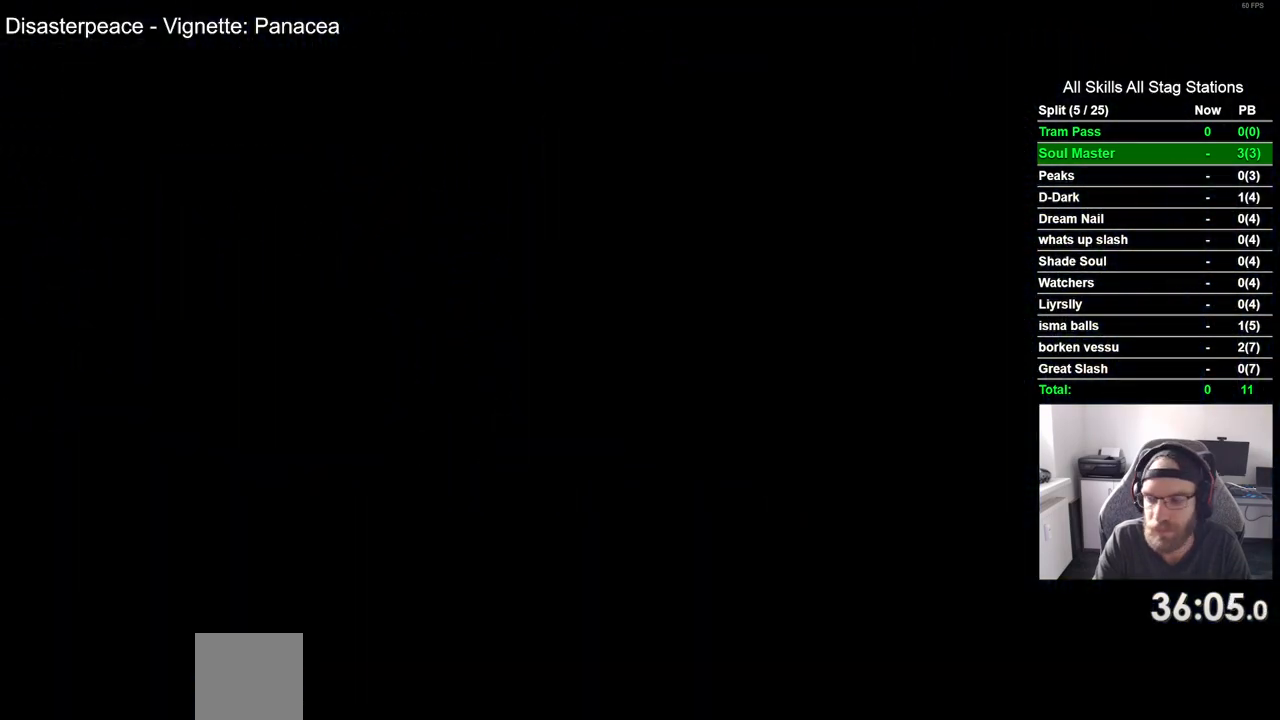
{"buttons": ["DPAD_RIGHT"], "left_stick": "center", "right_stick": "center", "events": [[17, "DPAD_RIGHT", "down"]]}
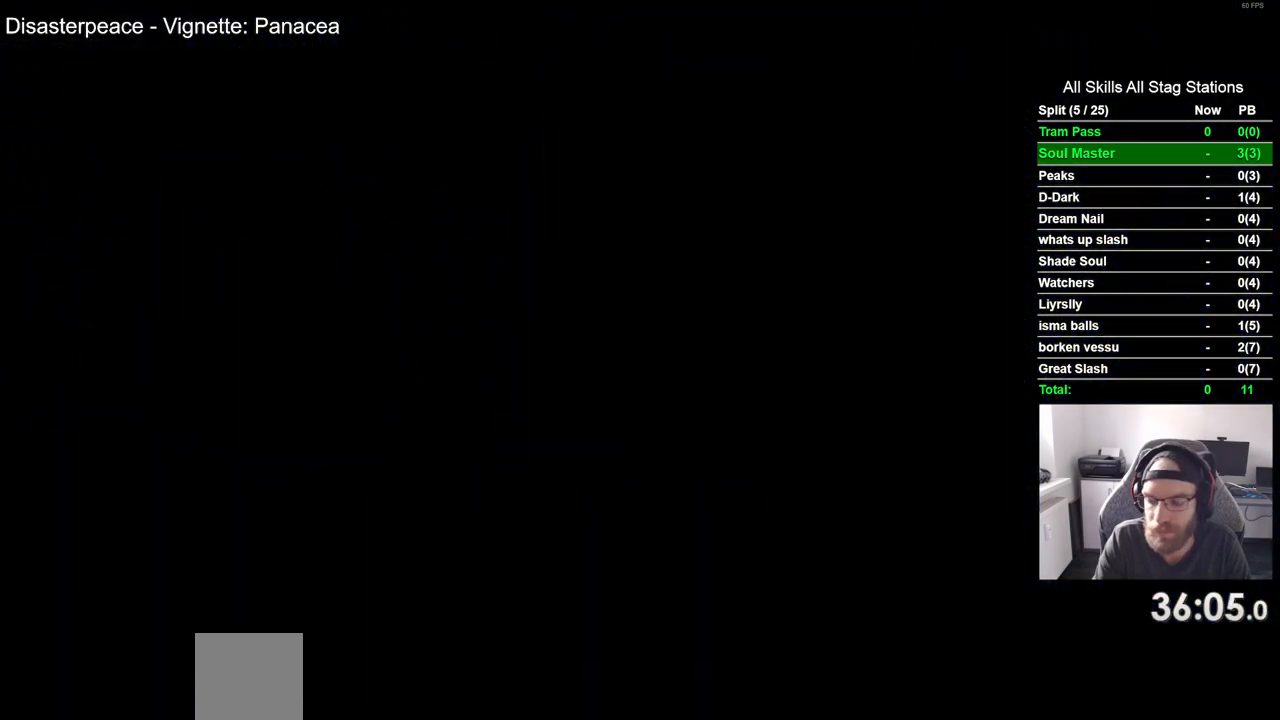
{"buttons": ["DPAD_RIGHT"], "left_stick": "center", "right_stick": "center", "events": []}
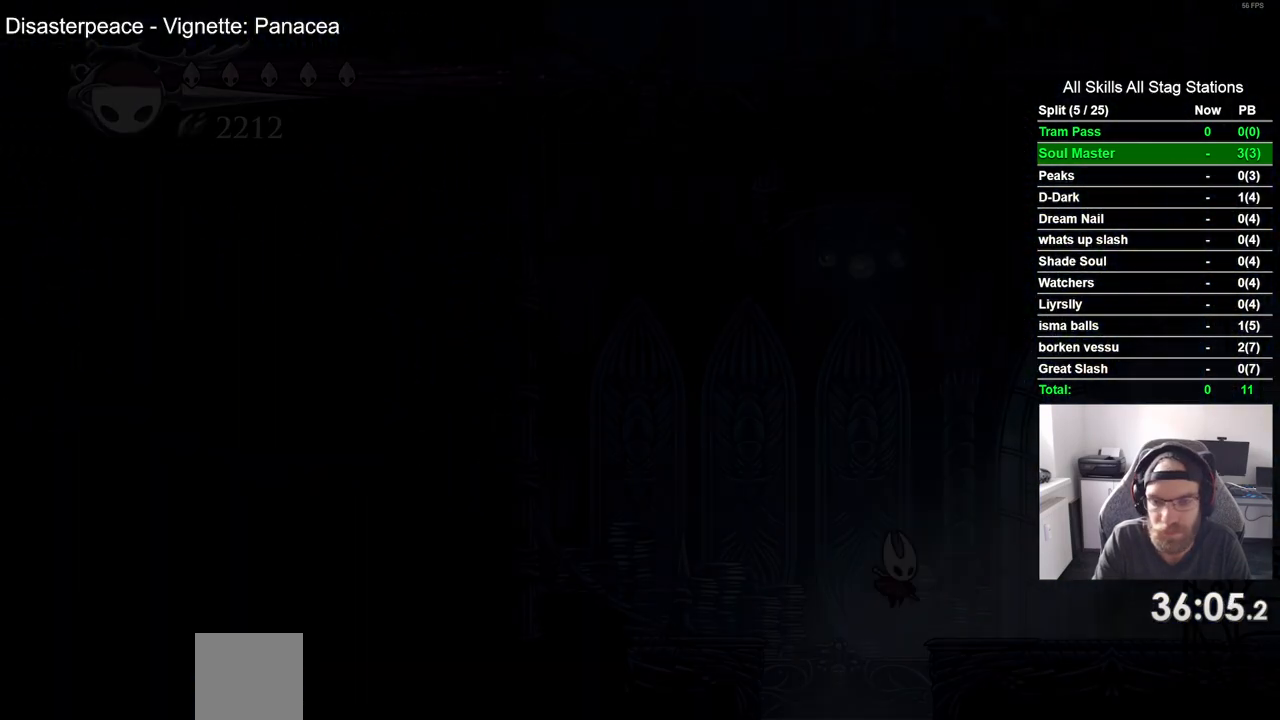
{"buttons": ["R2", "DPAD_RIGHT"], "left_stick": "center", "right_stick": "center", "events": [[350, "R2", "down"]]}
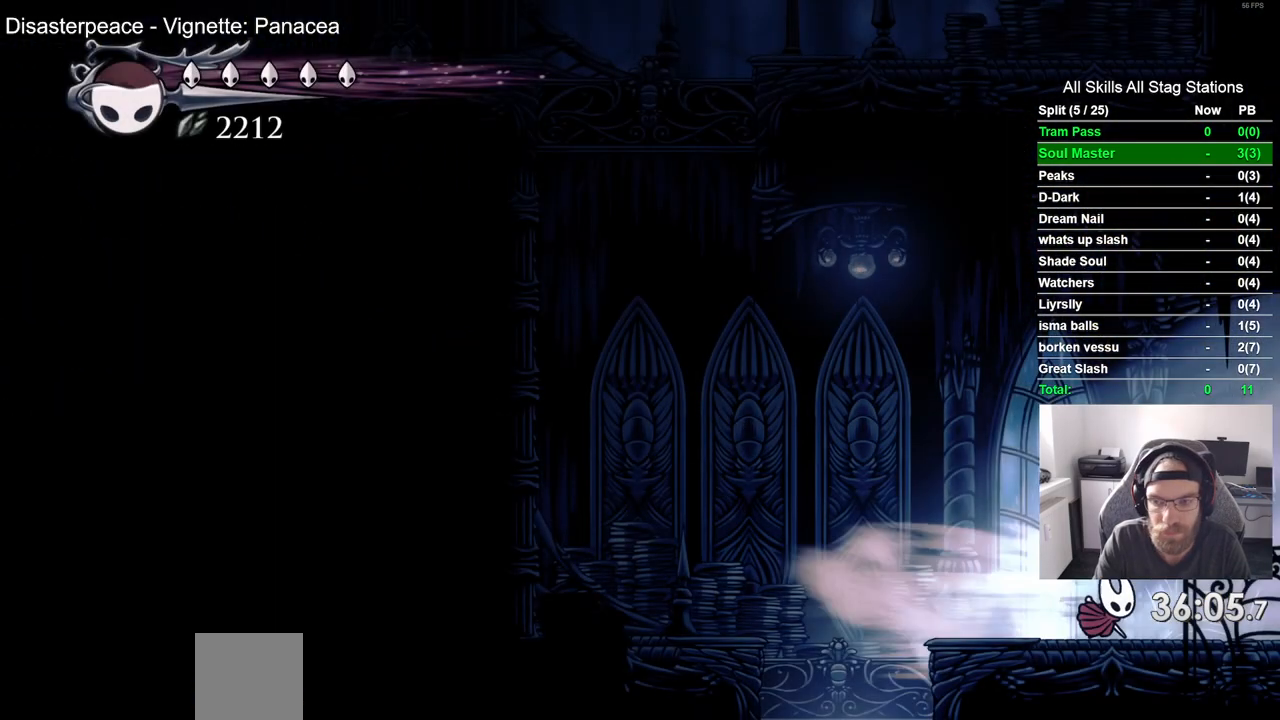
{"buttons": [], "left_stick": "center", "right_stick": "center", "events": [[117, "R2", "up"], [350, "DPAD_RIGHT", "up"]]}
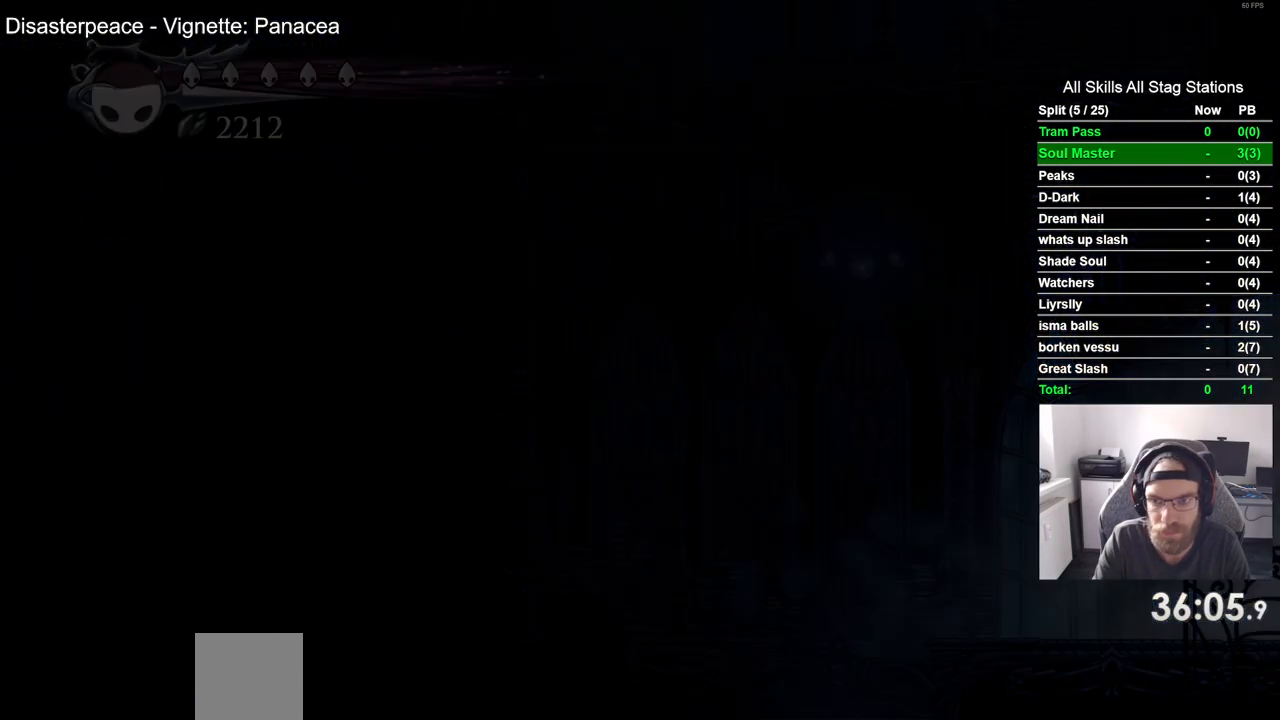
{"buttons": ["DPAD_LEFT"], "left_stick": "center", "right_stick": "center", "events": [[67, "DPAD_LEFT", "down"]]}
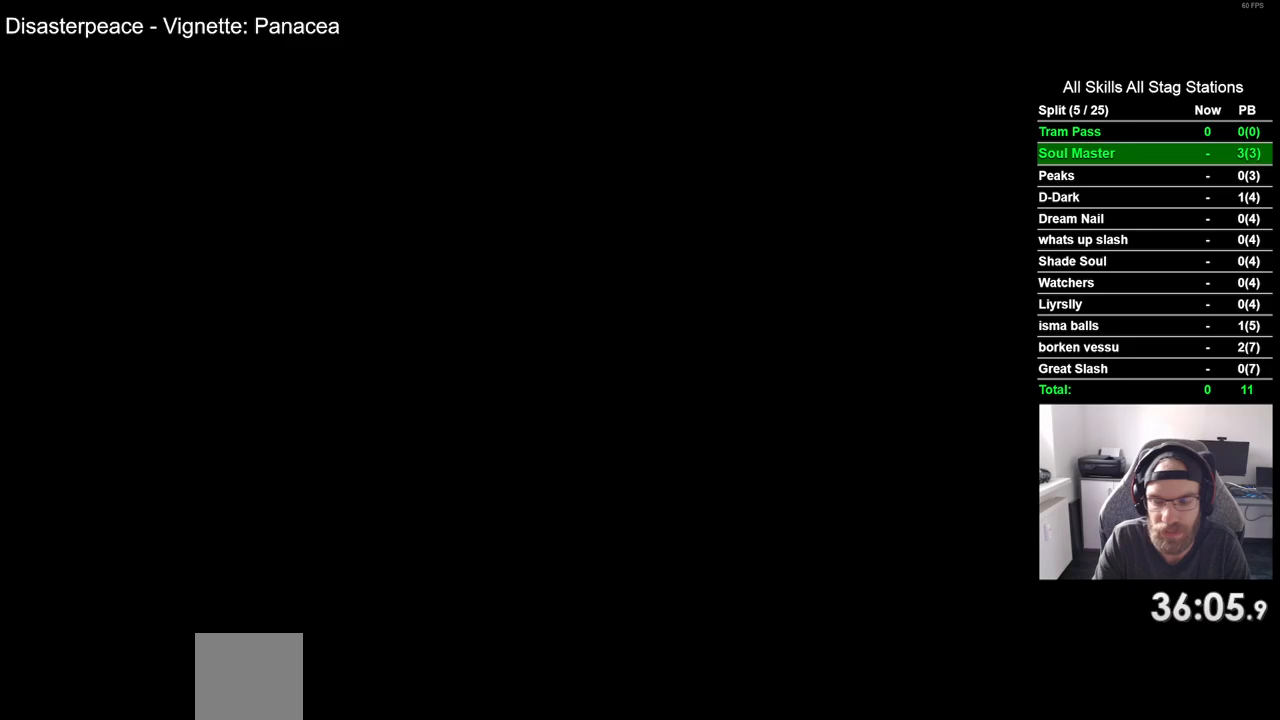
{"buttons": ["DPAD_LEFT"], "left_stick": "center", "right_stick": "center", "events": []}
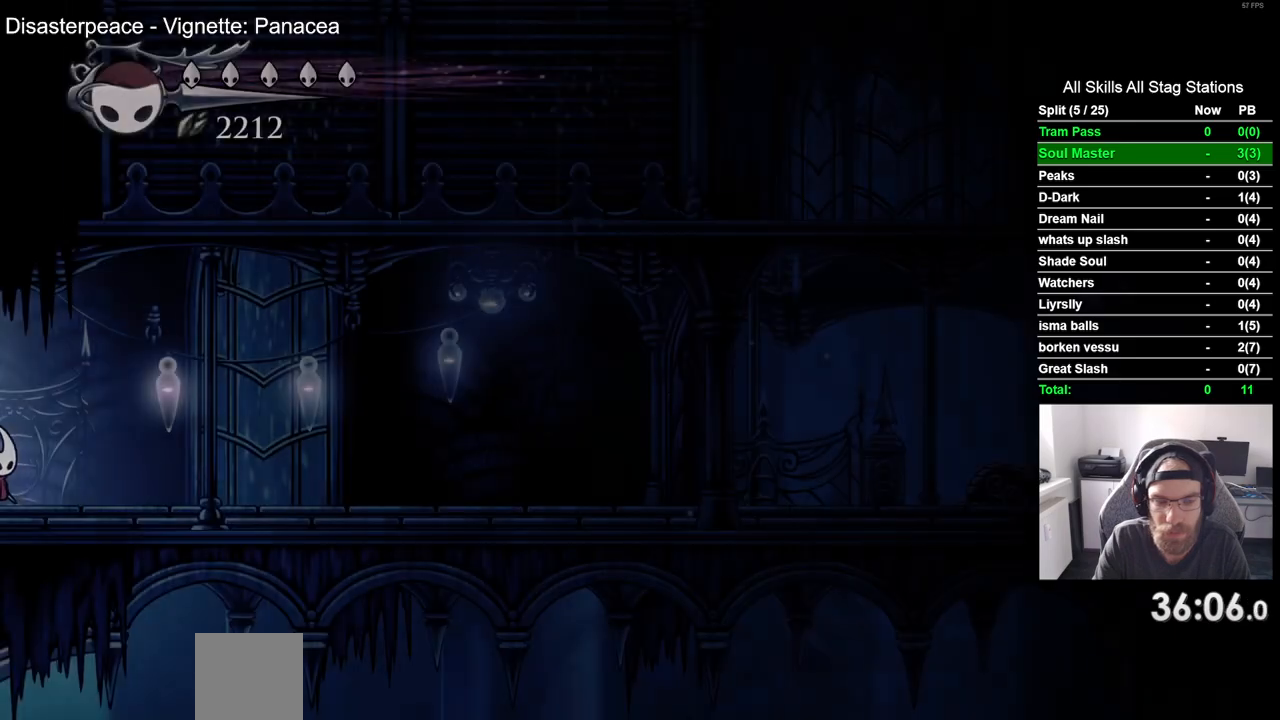
{"buttons": ["DPAD_LEFT"], "left_stick": "center", "right_stick": "center", "events": []}
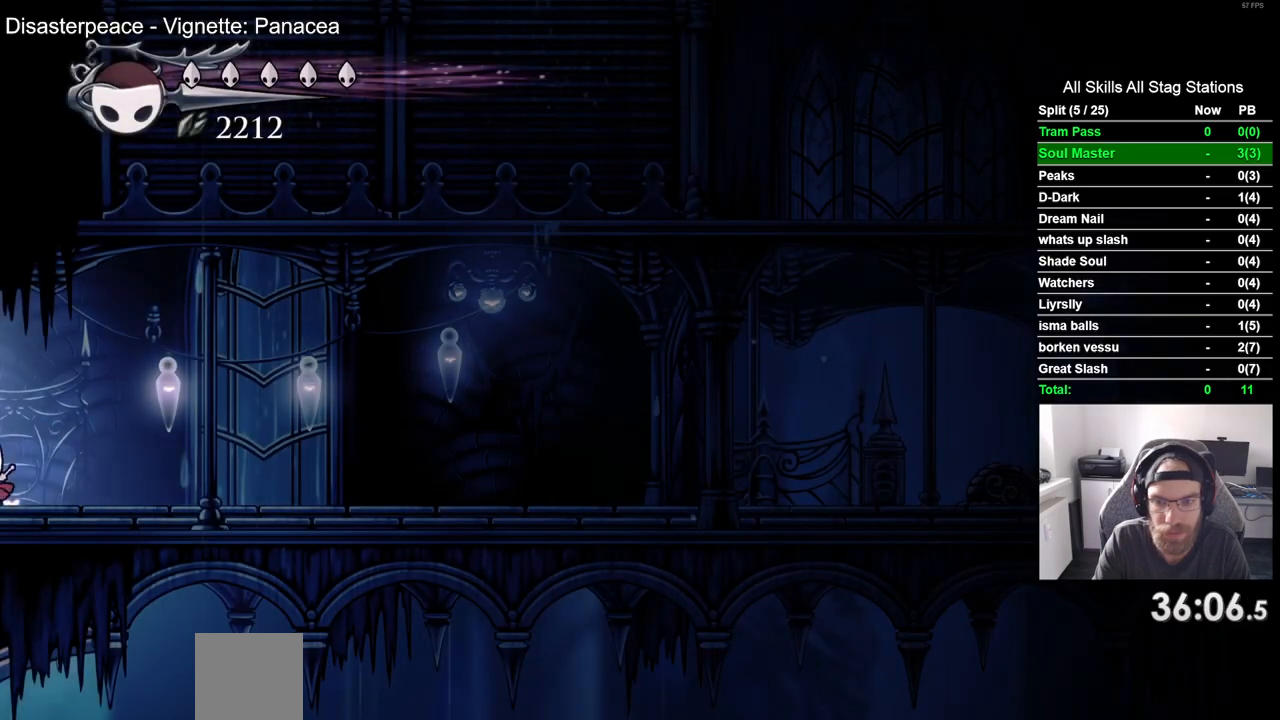
{"buttons": ["DPAD_LEFT"], "left_stick": "center", "right_stick": "center", "events": []}
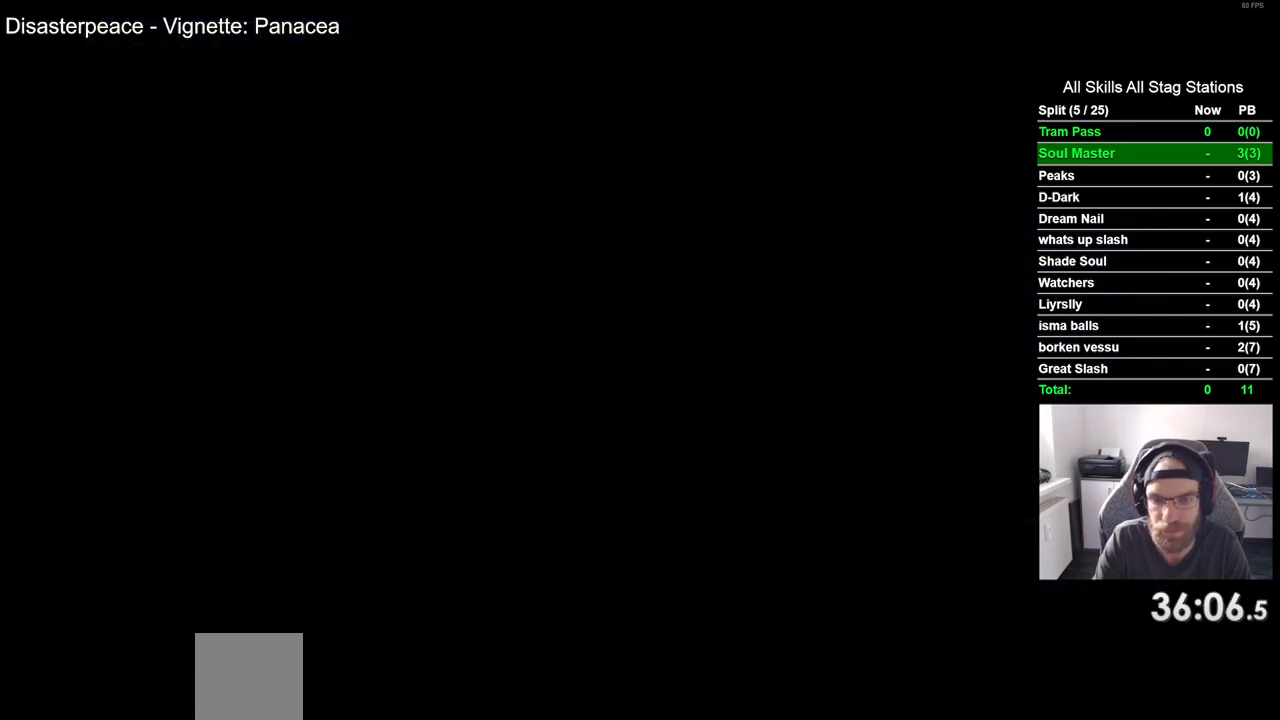
{"buttons": ["DPAD_LEFT"], "left_stick": "center", "right_stick": "center", "events": []}
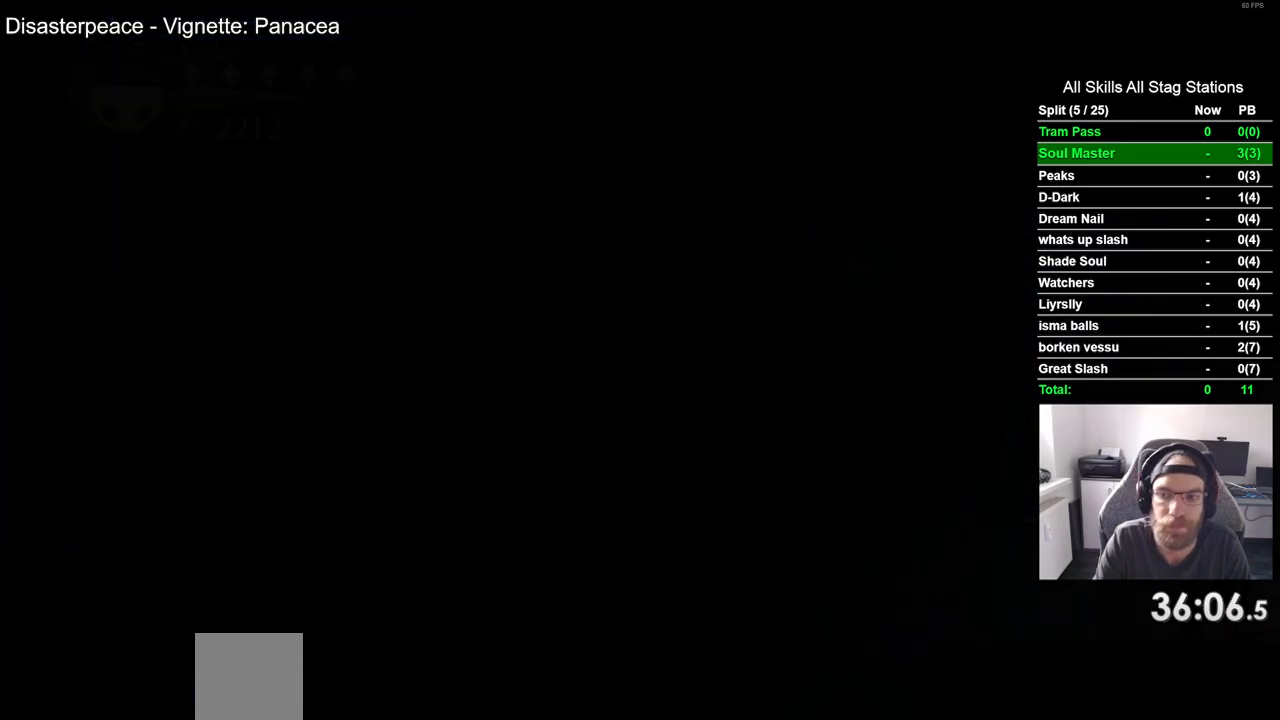
{"buttons": ["DPAD_LEFT"], "left_stick": "center", "right_stick": "center", "events": []}
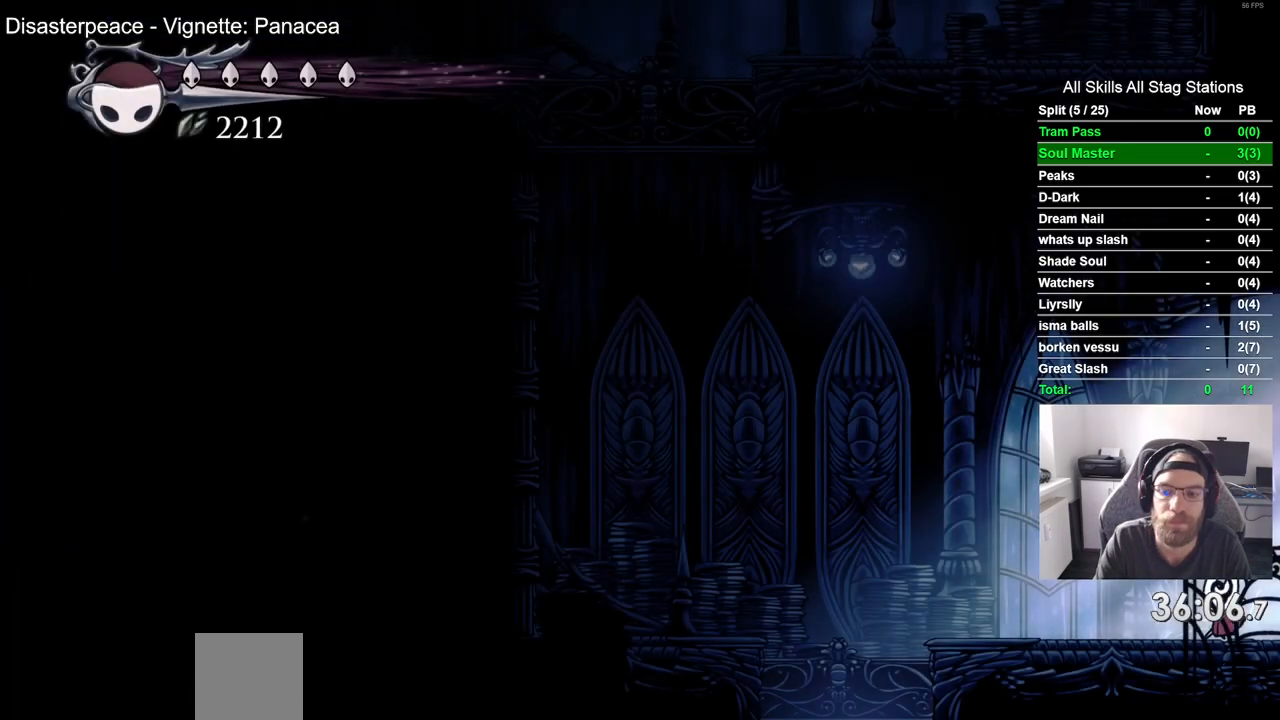
{"buttons": ["DPAD_LEFT"], "left_stick": "center", "right_stick": "center", "events": []}
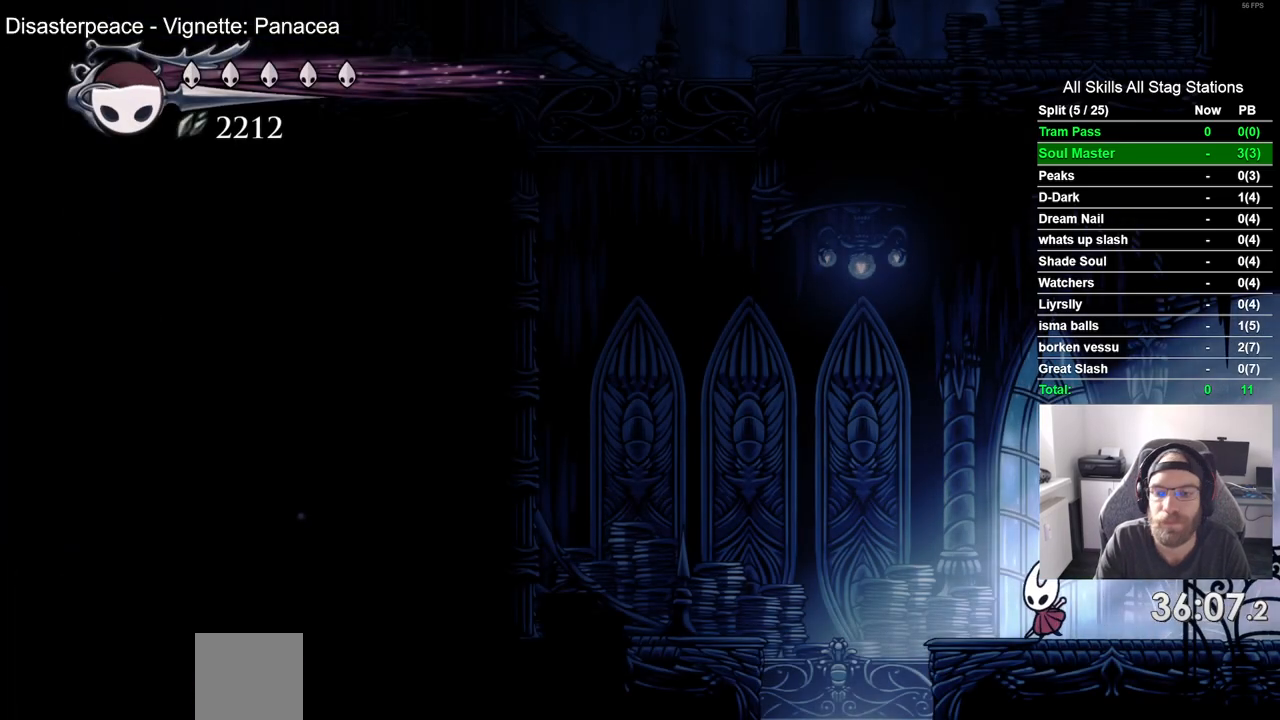
{"buttons": ["CROSS", "R2", "DPAD_LEFT"], "left_stick": "center", "right_stick": "center", "events": [[33, "CROSS", "down"], [500, "R2", "down"]]}
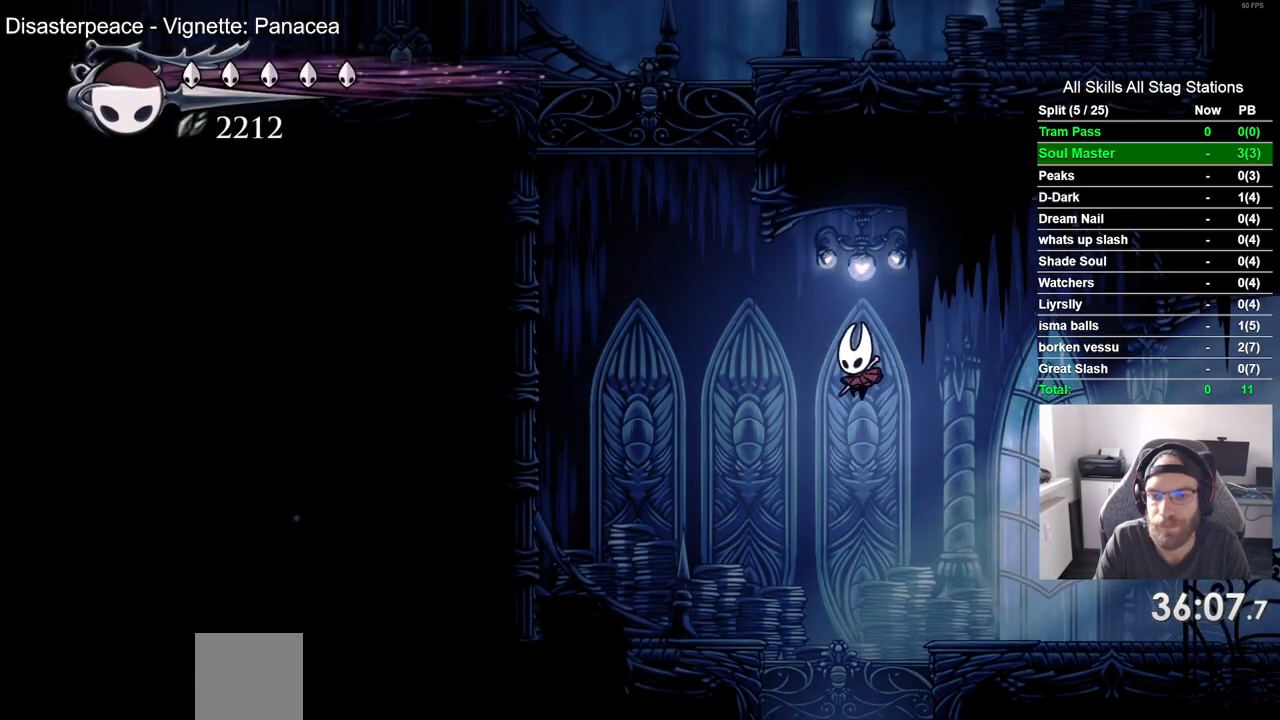
{"buttons": ["CROSS", "DPAD_LEFT"], "left_stick": "center", "right_stick": "center", "events": [[83, "CROSS", "up"], [300, "R2", "up"], [467, "CROSS", "down"]]}